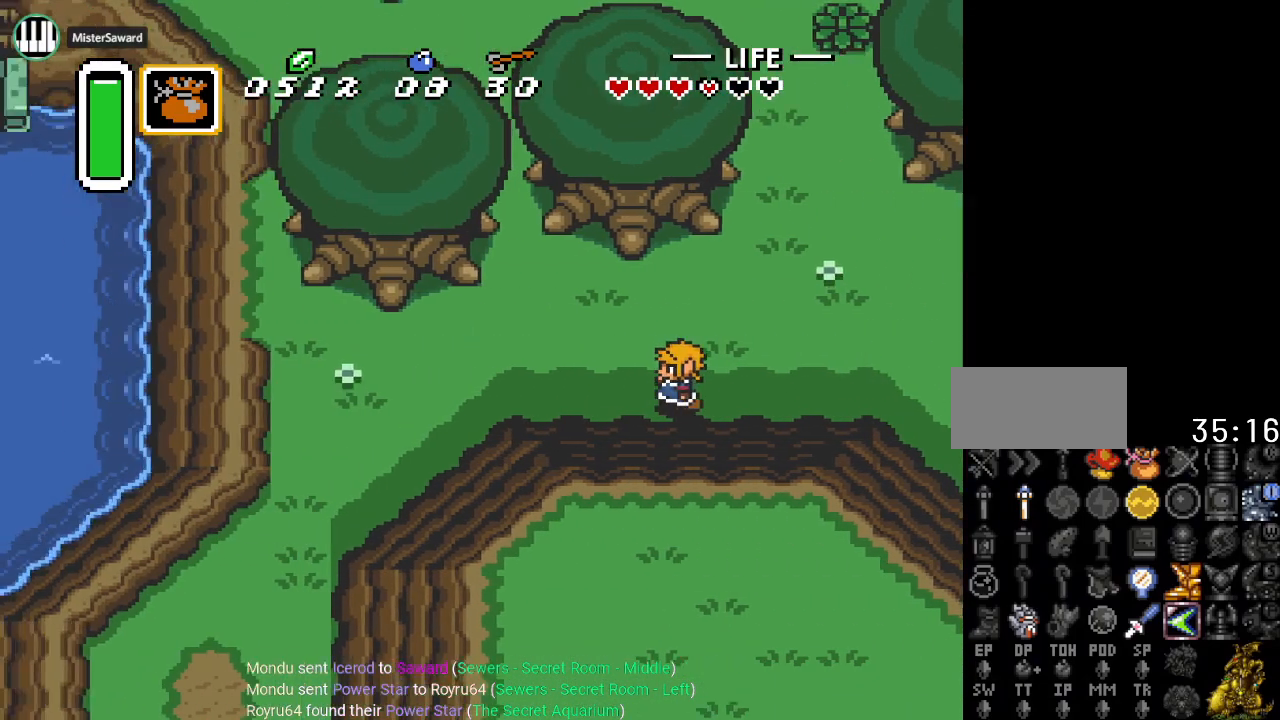
Gameplay with a controller (Nintendo layout); each line is a JSON object with the inputs held at the frame after it. "events" lists button and stick changes between this image and that frame as [ms after this image, input, new state], when the widget could be followed in between. Not read: L3 R3.
{"buttons": ["DPAD_RIGHT"], "events": [[50, "DPAD_RIGHT", "down"]]}
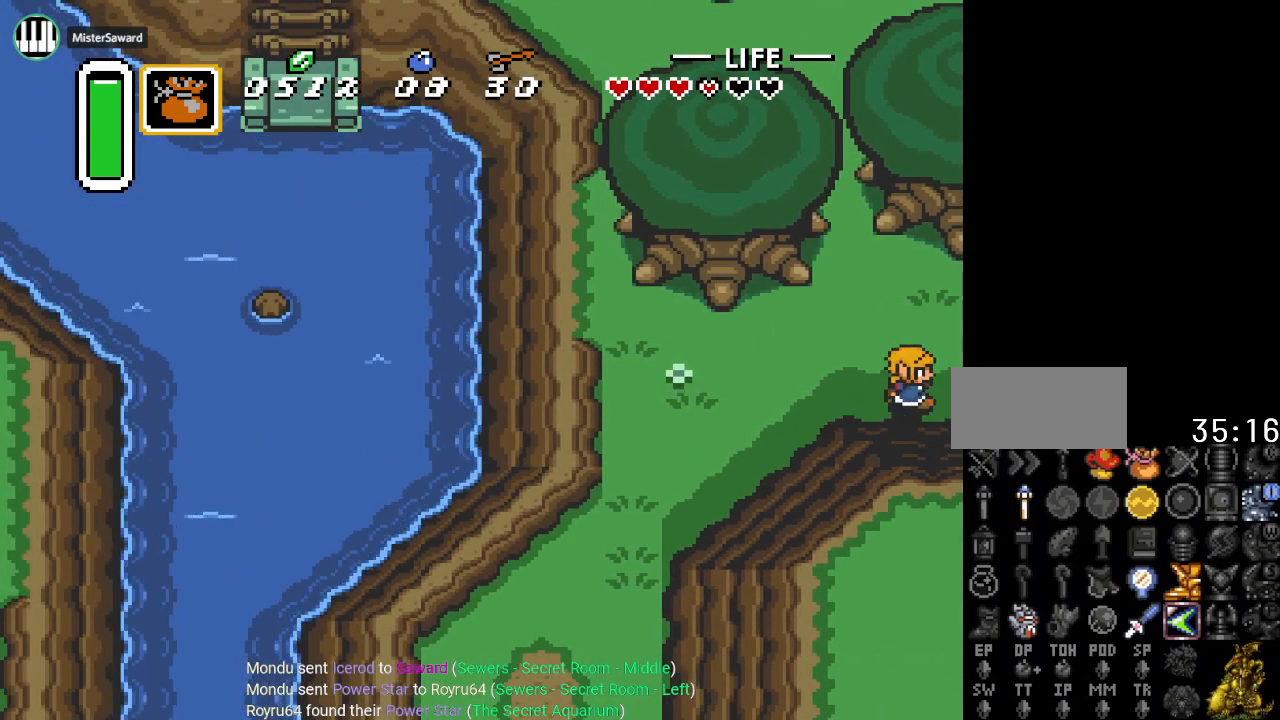
{"buttons": ["DPAD_RIGHT"], "events": []}
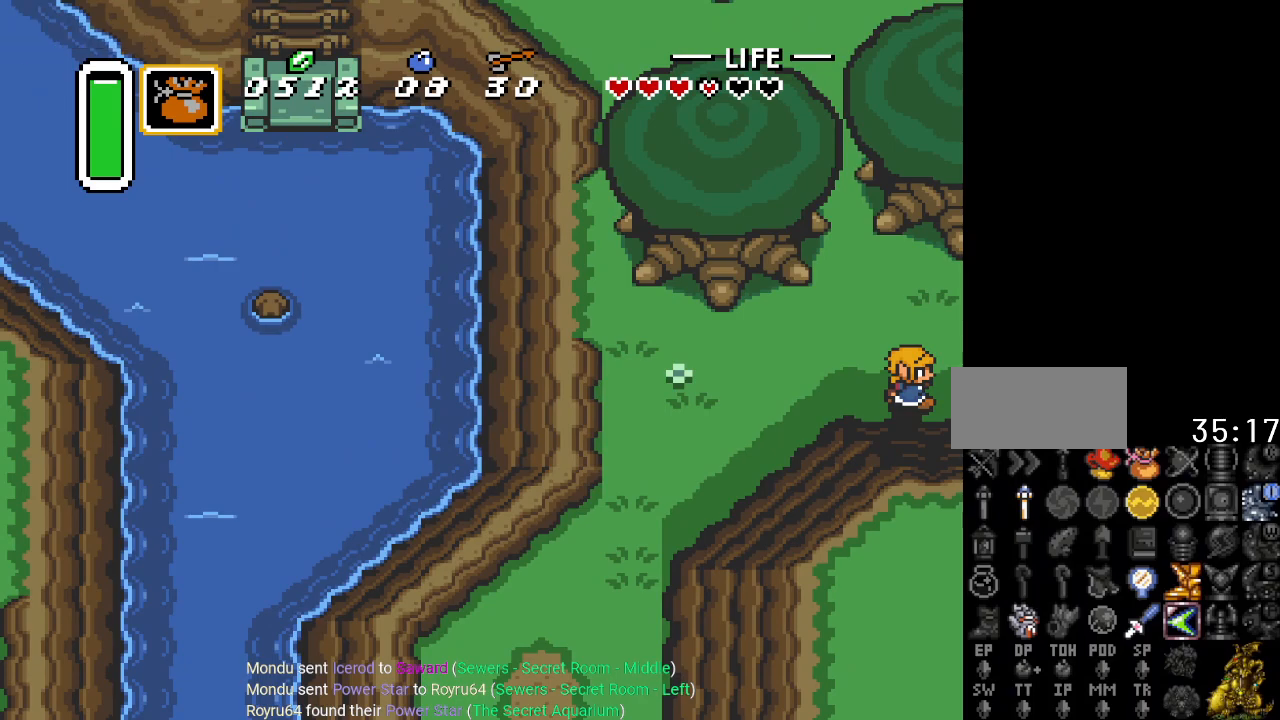
{"buttons": ["DPAD_RIGHT"], "events": []}
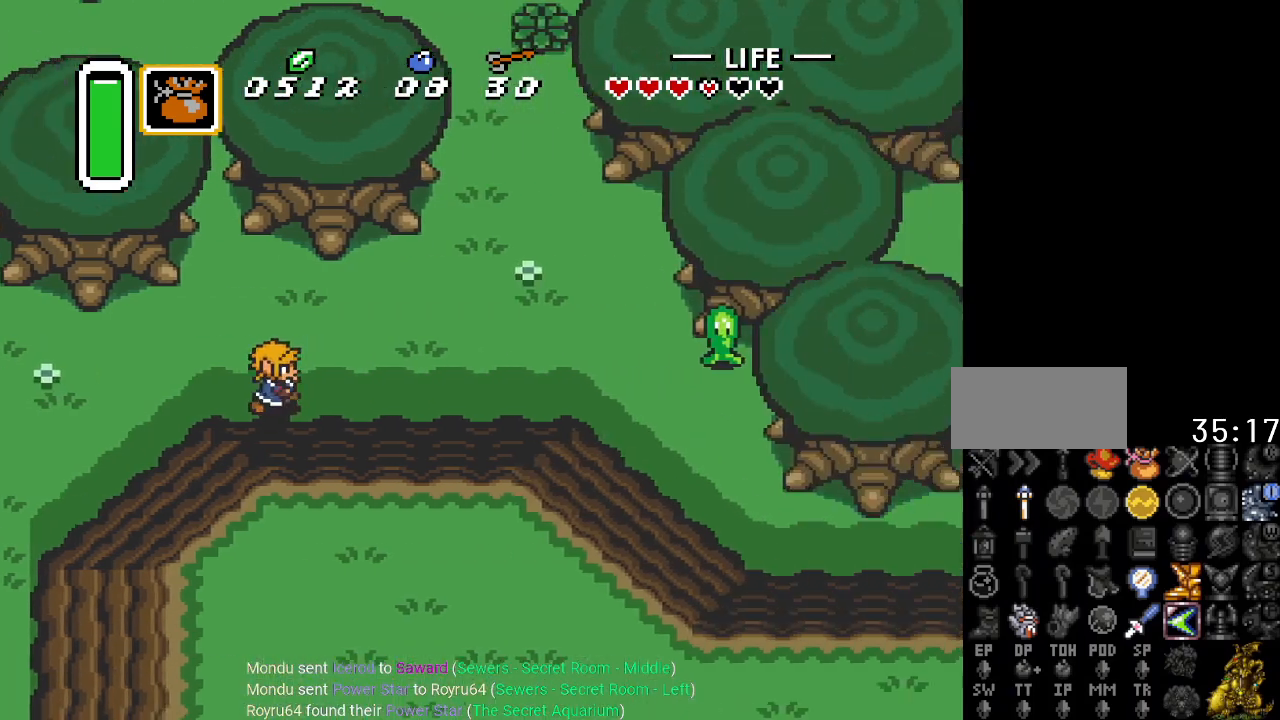
{"buttons": ["DPAD_RIGHT"], "events": []}
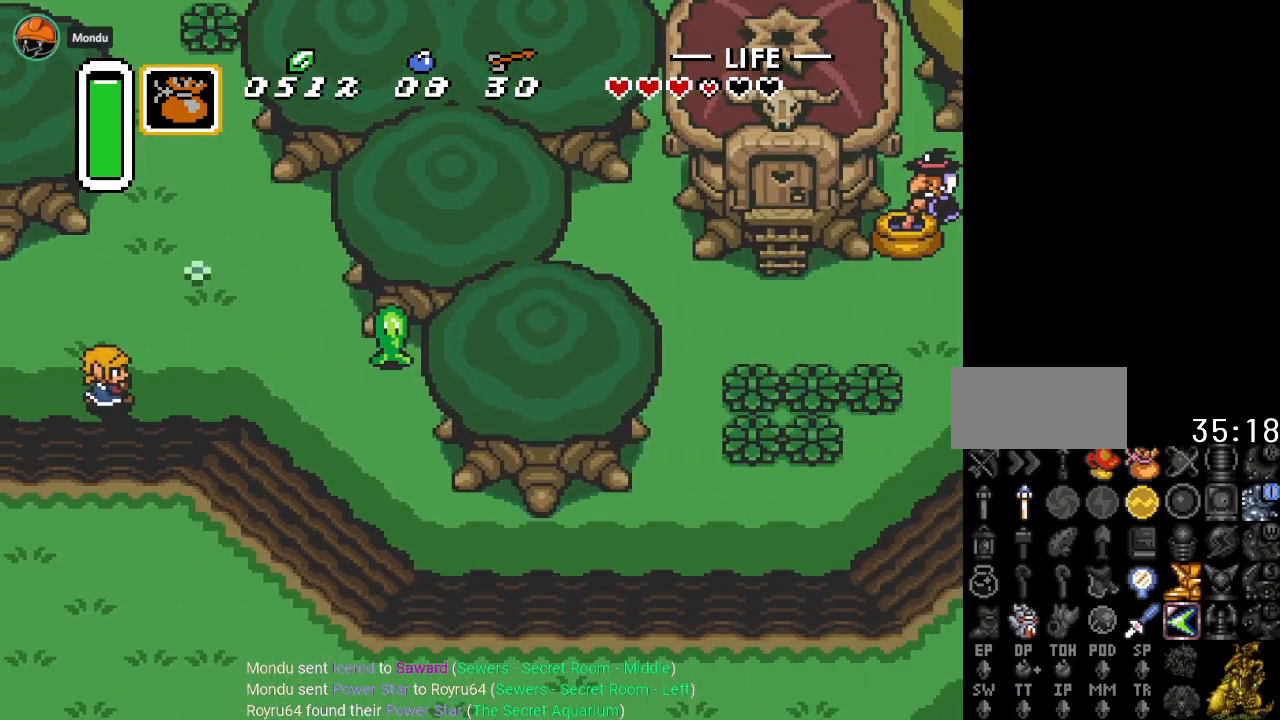
{"buttons": ["DPAD_DOWN", "DPAD_RIGHT"], "events": [[17, "DPAD_DOWN", "down"]]}
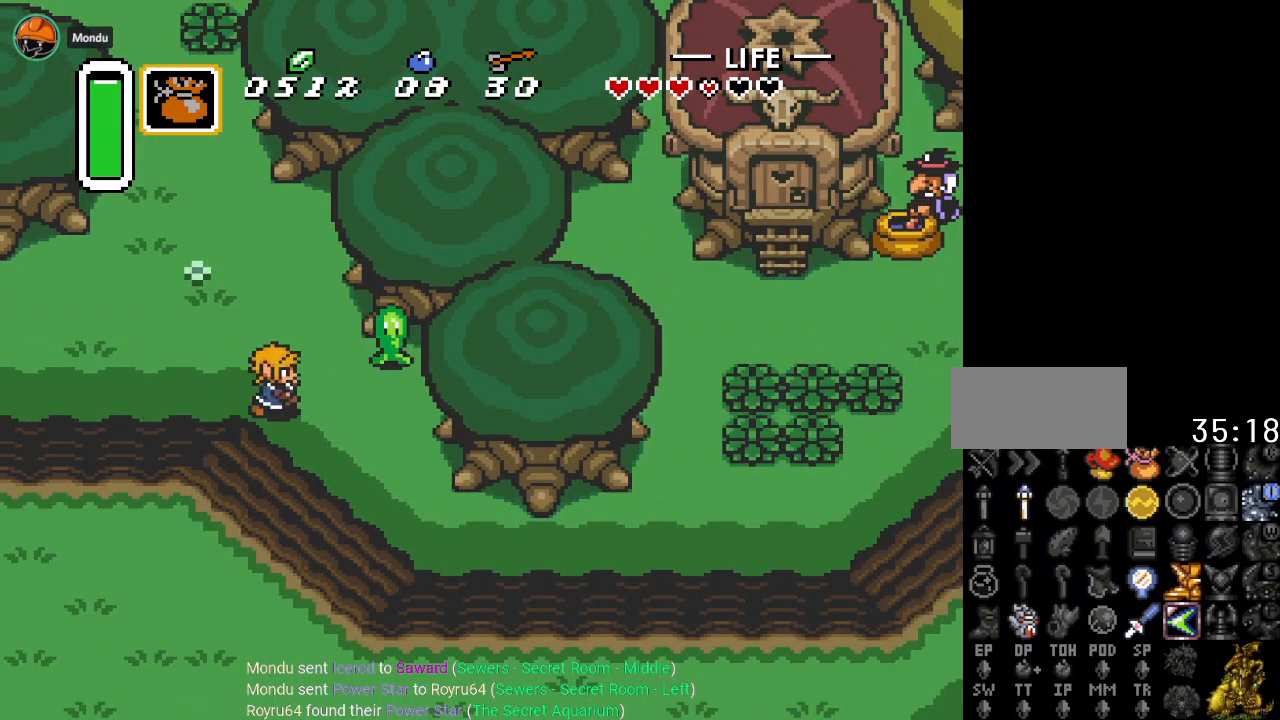
{"buttons": ["DPAD_DOWN", "DPAD_RIGHT"], "events": []}
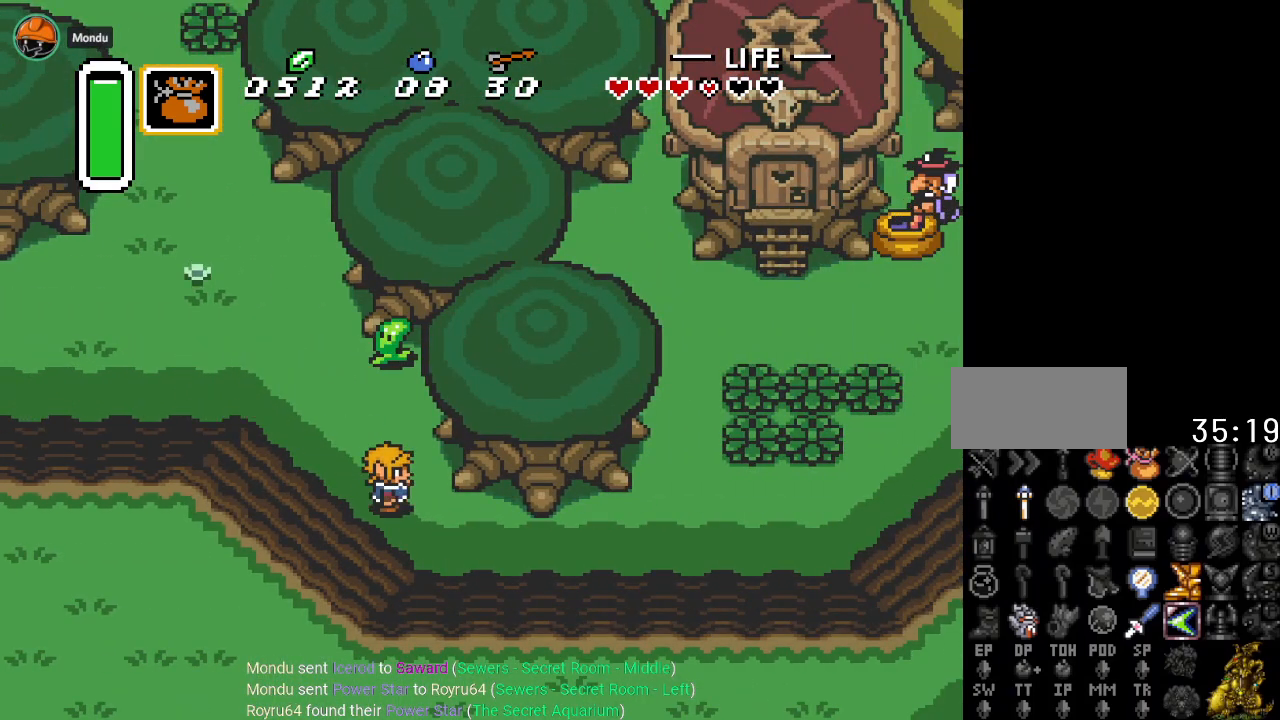
{"buttons": ["DPAD_RIGHT"], "events": [[300, "DPAD_DOWN", "up"]]}
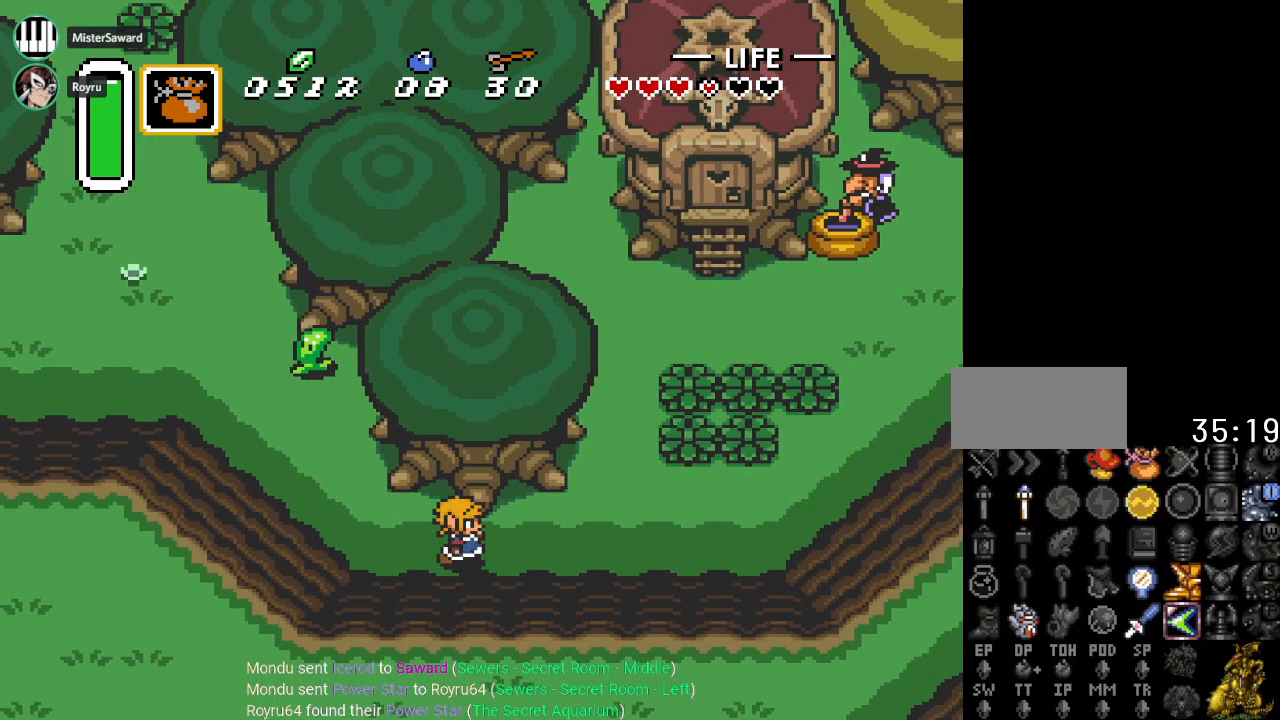
{"buttons": ["DPAD_UP"], "events": [[200, "DPAD_UP", "down"], [417, "DPAD_RIGHT", "up"]]}
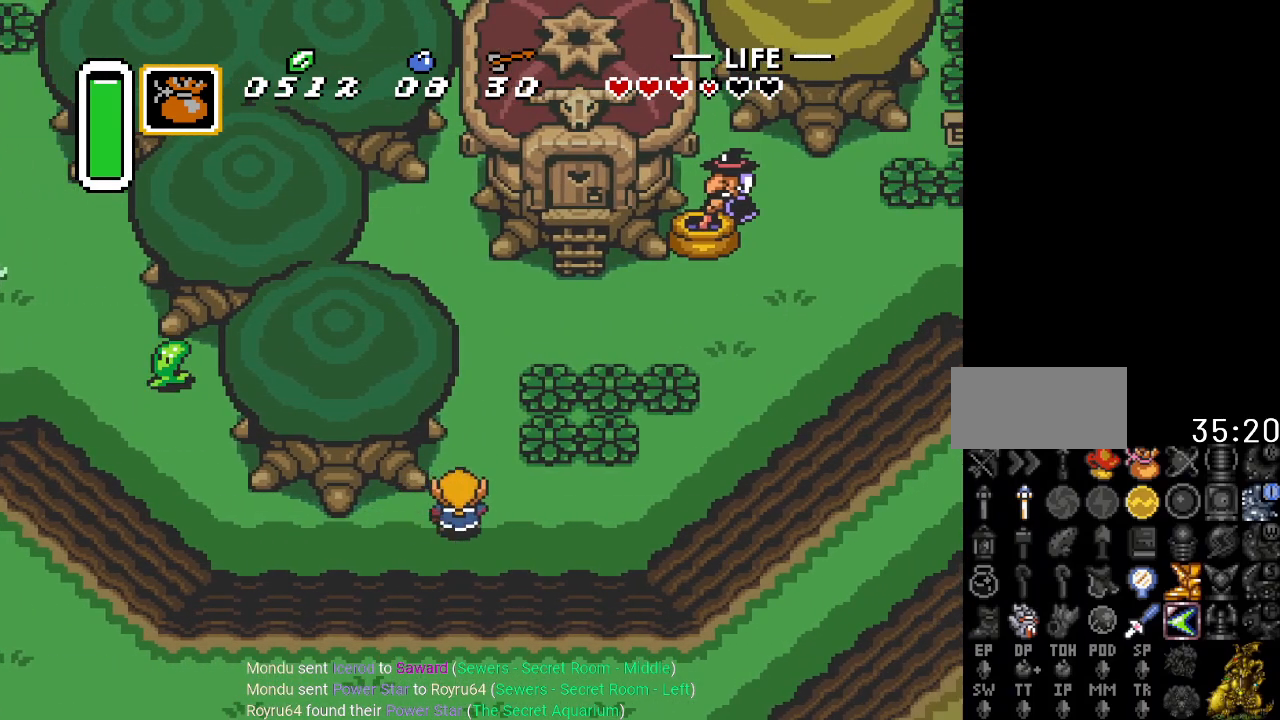
{"buttons": ["DPAD_UP", "DPAD_RIGHT"], "events": [[134, "DPAD_RIGHT", "down"]]}
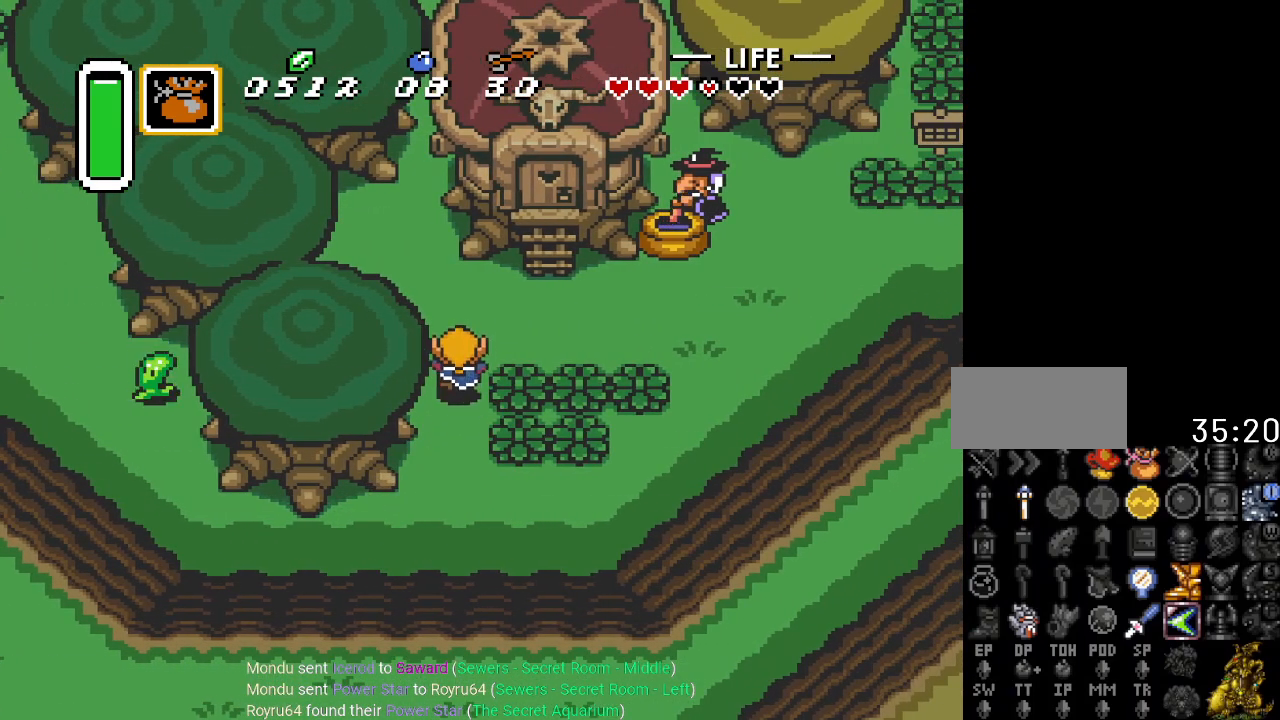
{"buttons": ["DPAD_UP", "DPAD_RIGHT"], "events": []}
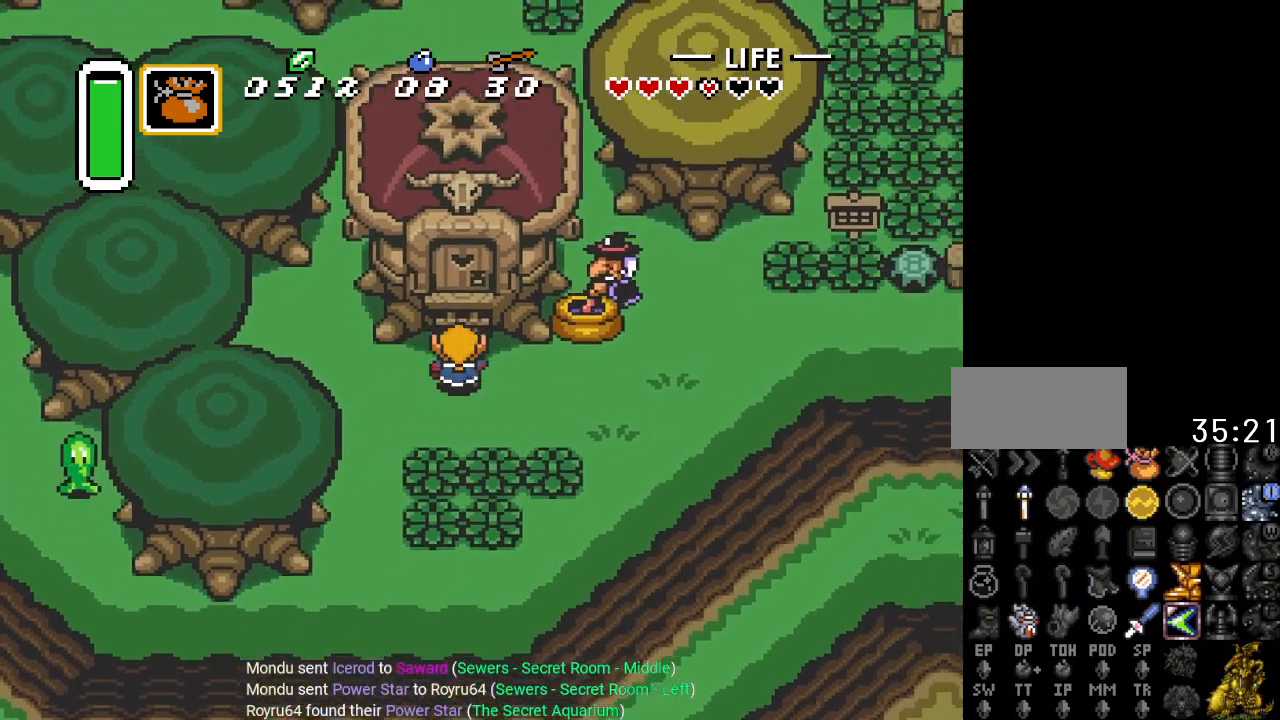
{"buttons": ["DPAD_UP"], "events": [[67, "DPAD_RIGHT", "up"]]}
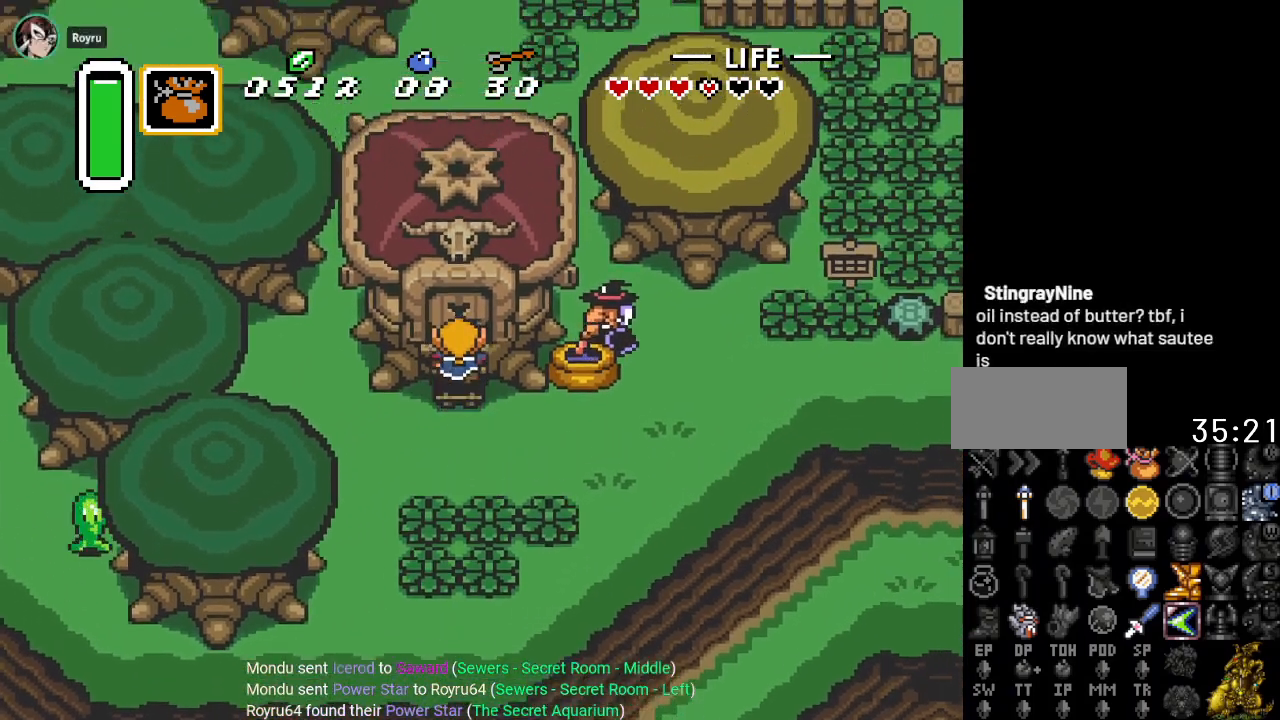
{"buttons": ["DPAD_UP"], "events": []}
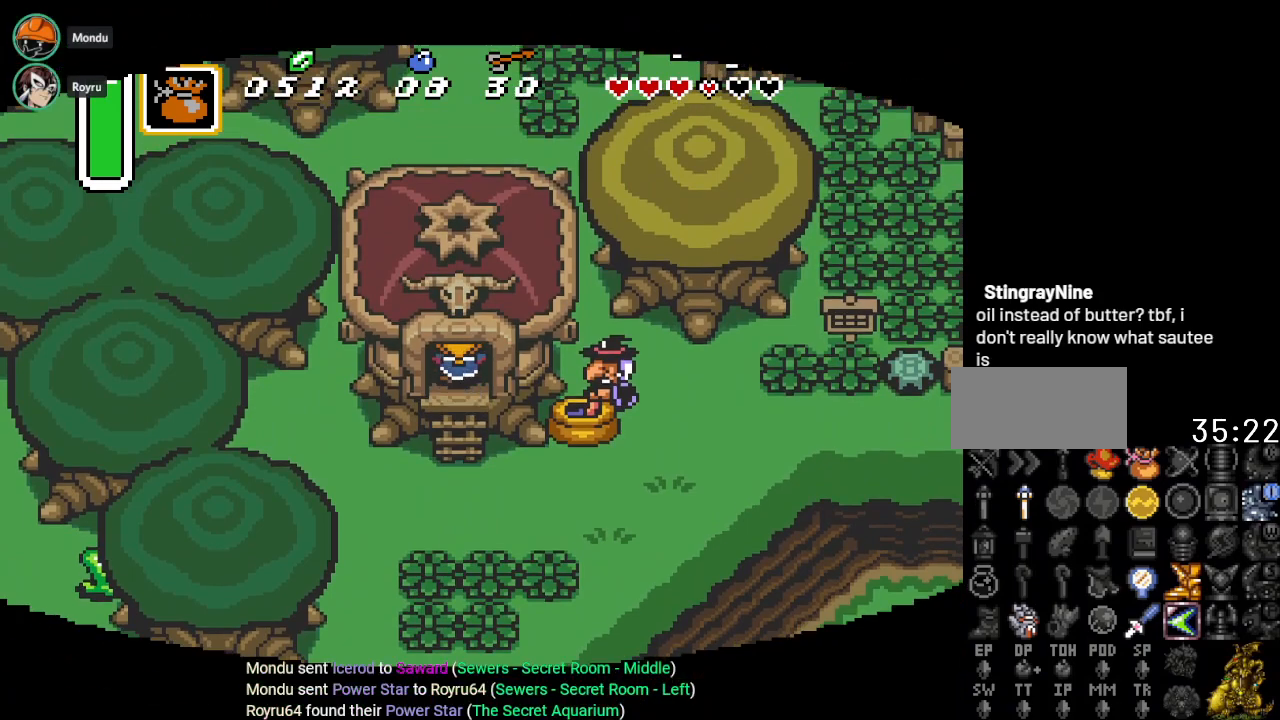
{"buttons": [], "events": [[467, "DPAD_UP", "up"]]}
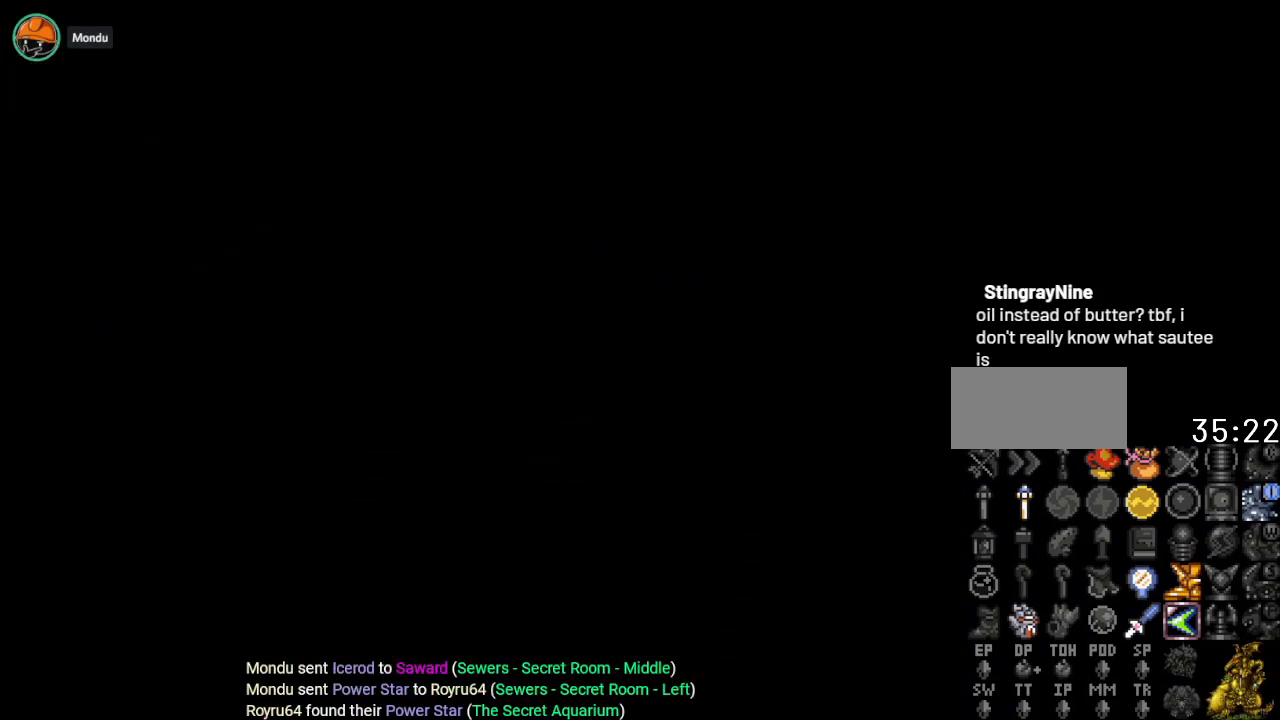
{"buttons": [], "events": []}
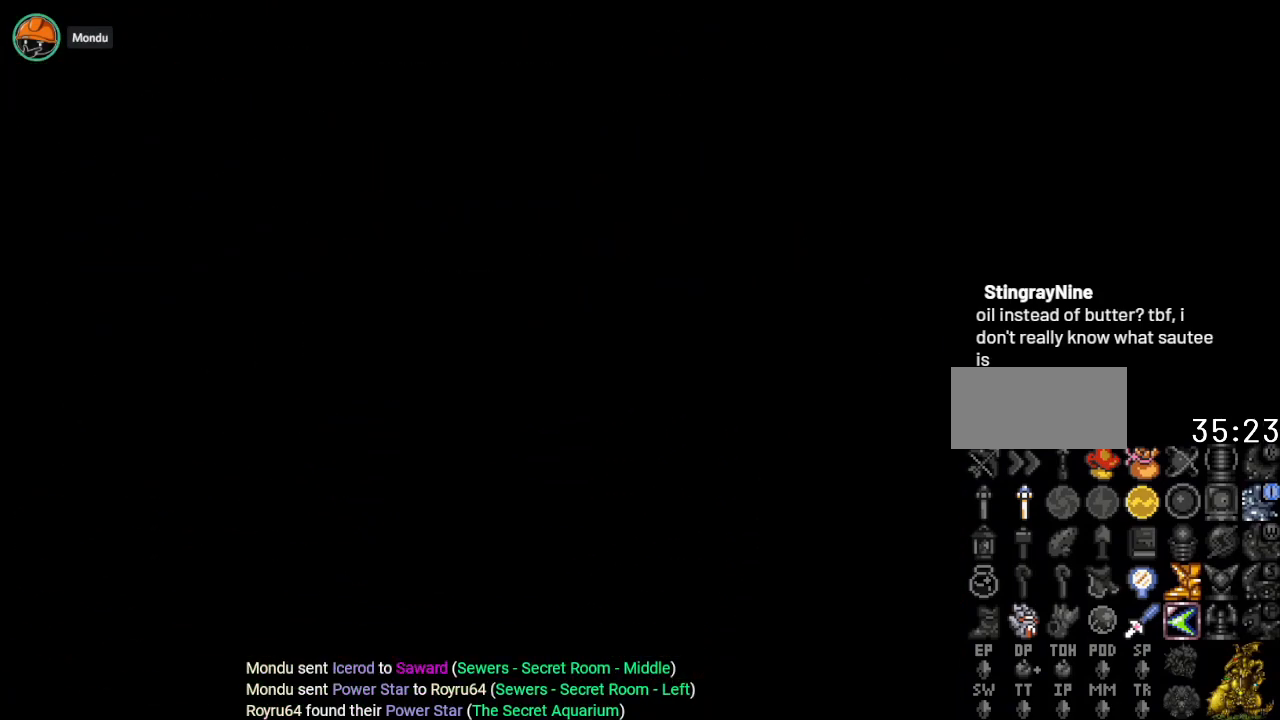
{"buttons": [], "events": []}
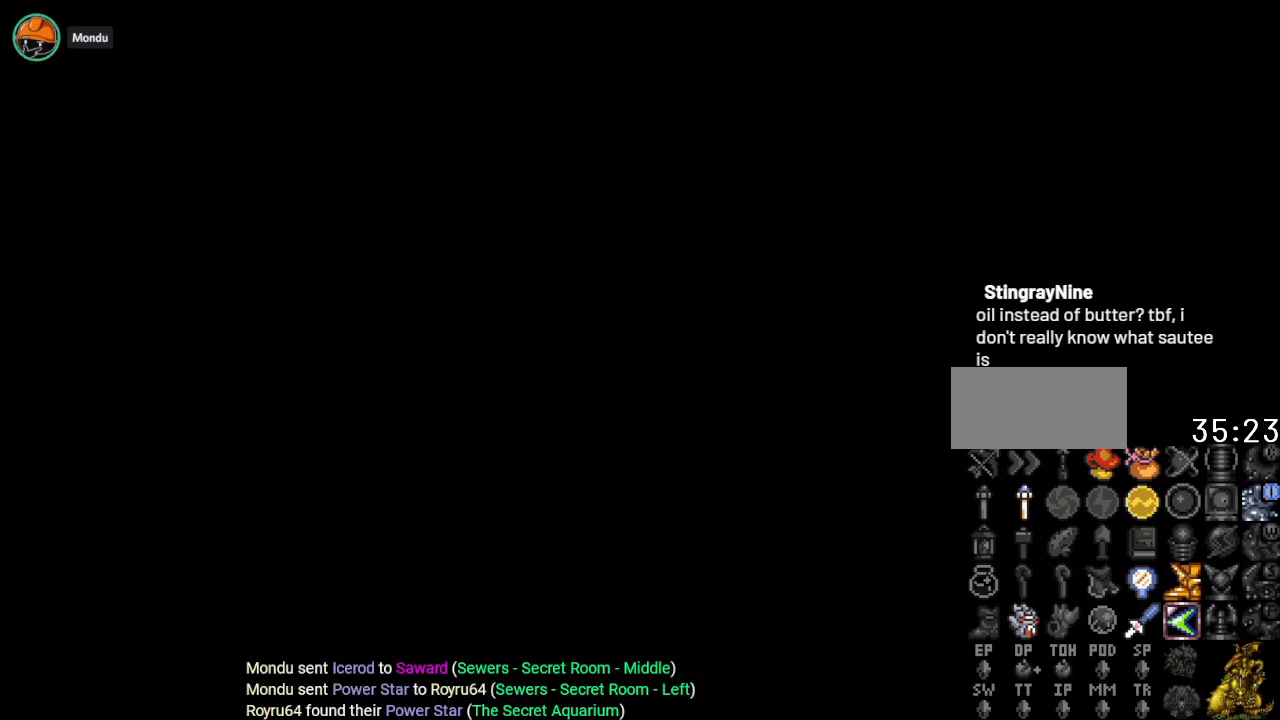
{"buttons": [], "events": []}
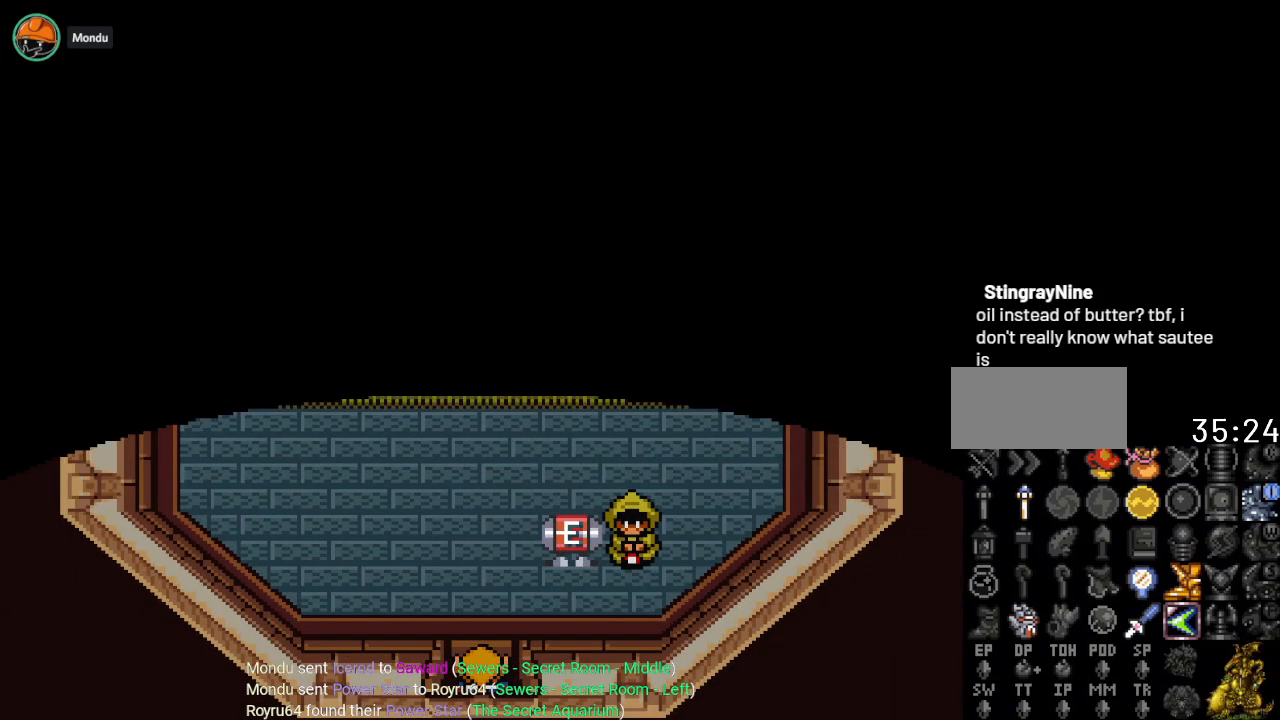
{"buttons": ["DPAD_UP", "DPAD_RIGHT"], "events": [[167, "DPAD_UP", "down"], [434, "DPAD_RIGHT", "down"]]}
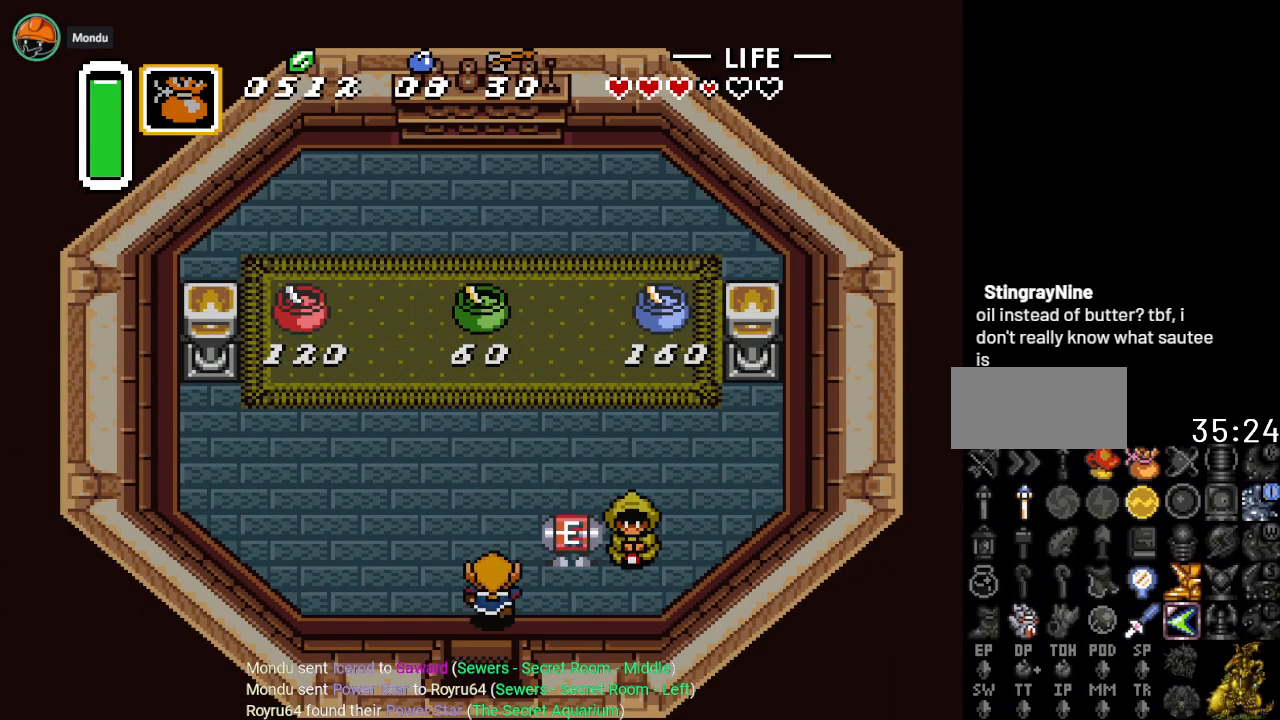
{"buttons": ["A"], "events": [[283, "DPAD_UP", "up"], [450, "DPAD_RIGHT", "up"], [500, "A", "down"]]}
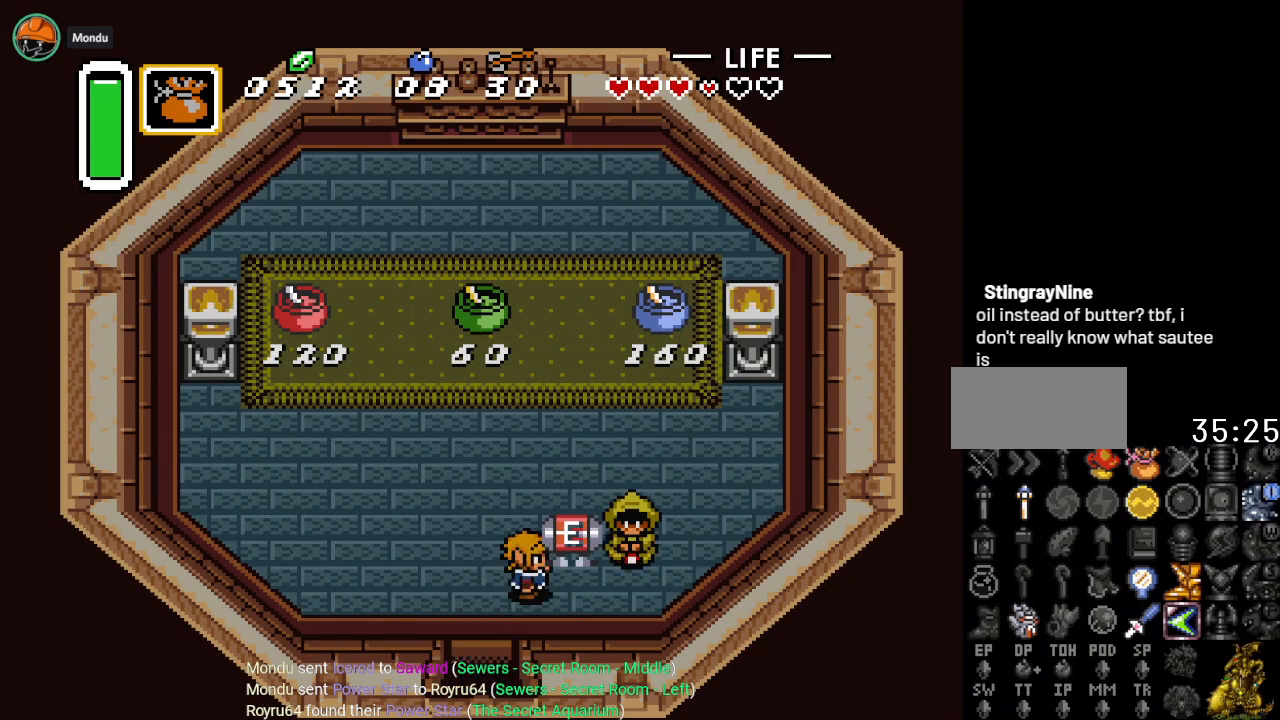
{"buttons": [], "events": [[134, "A", "up"]]}
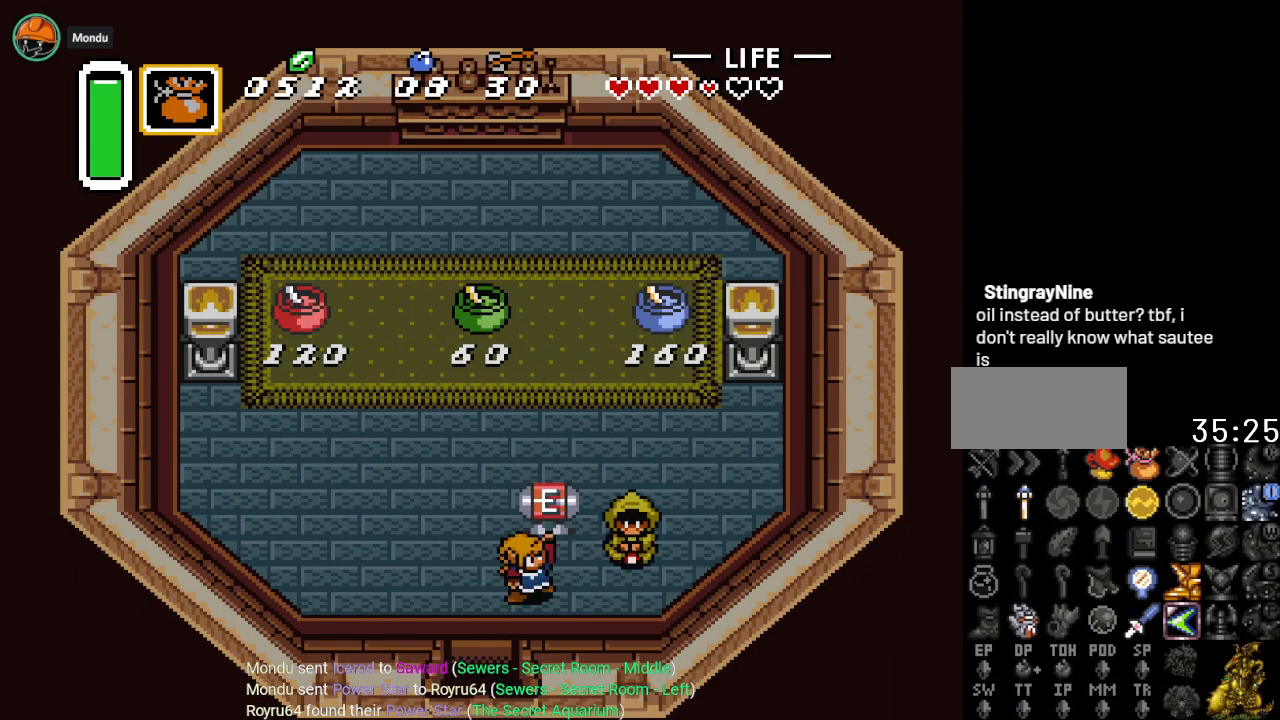
{"buttons": [], "events": []}
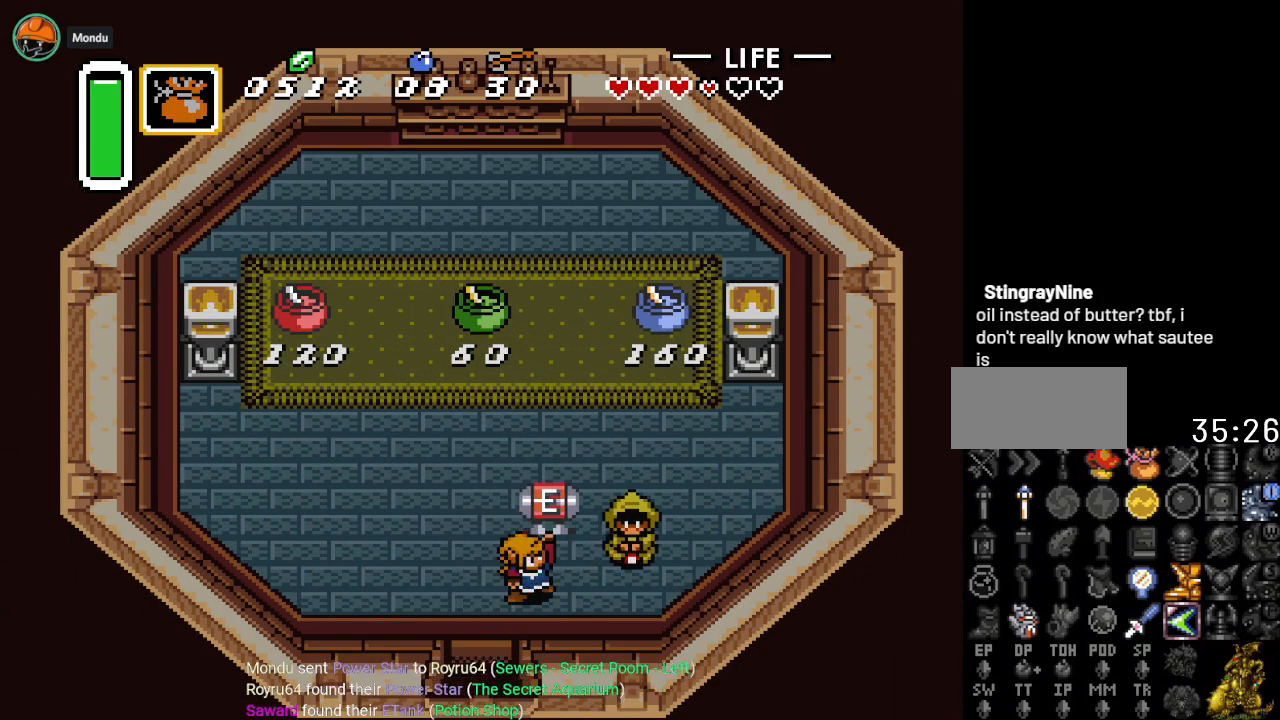
{"buttons": [], "events": []}
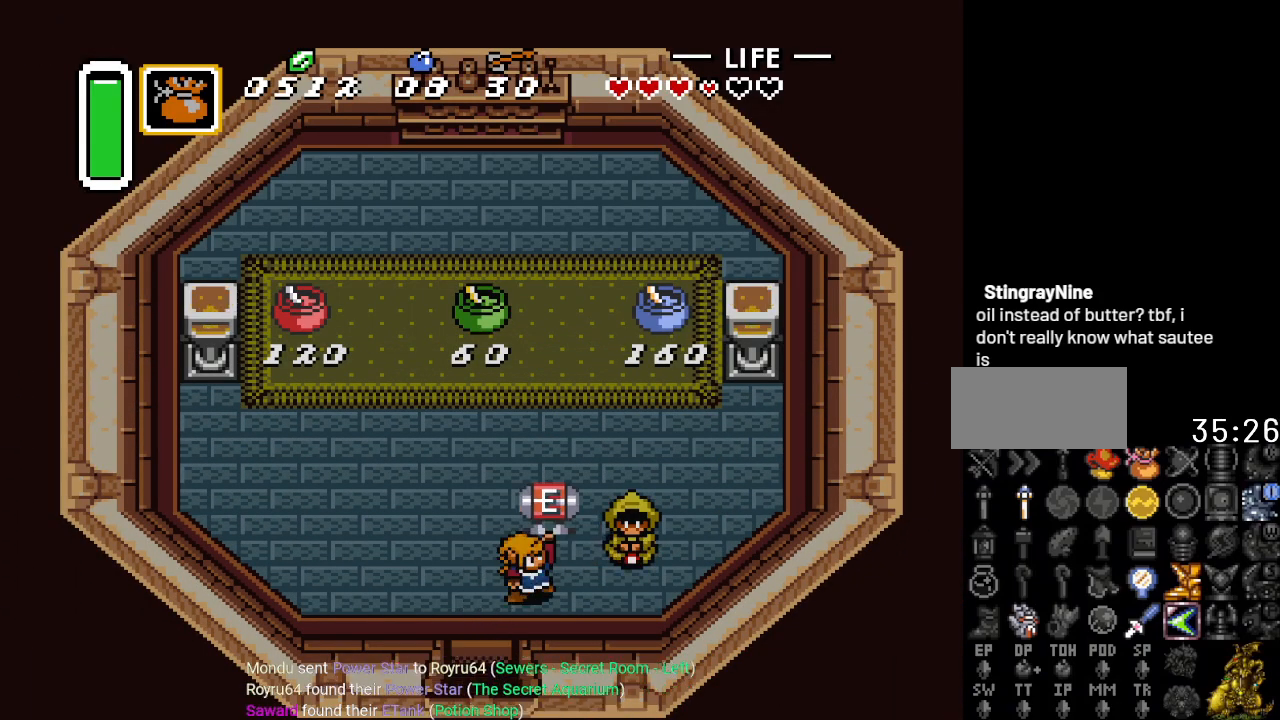
{"buttons": [], "events": []}
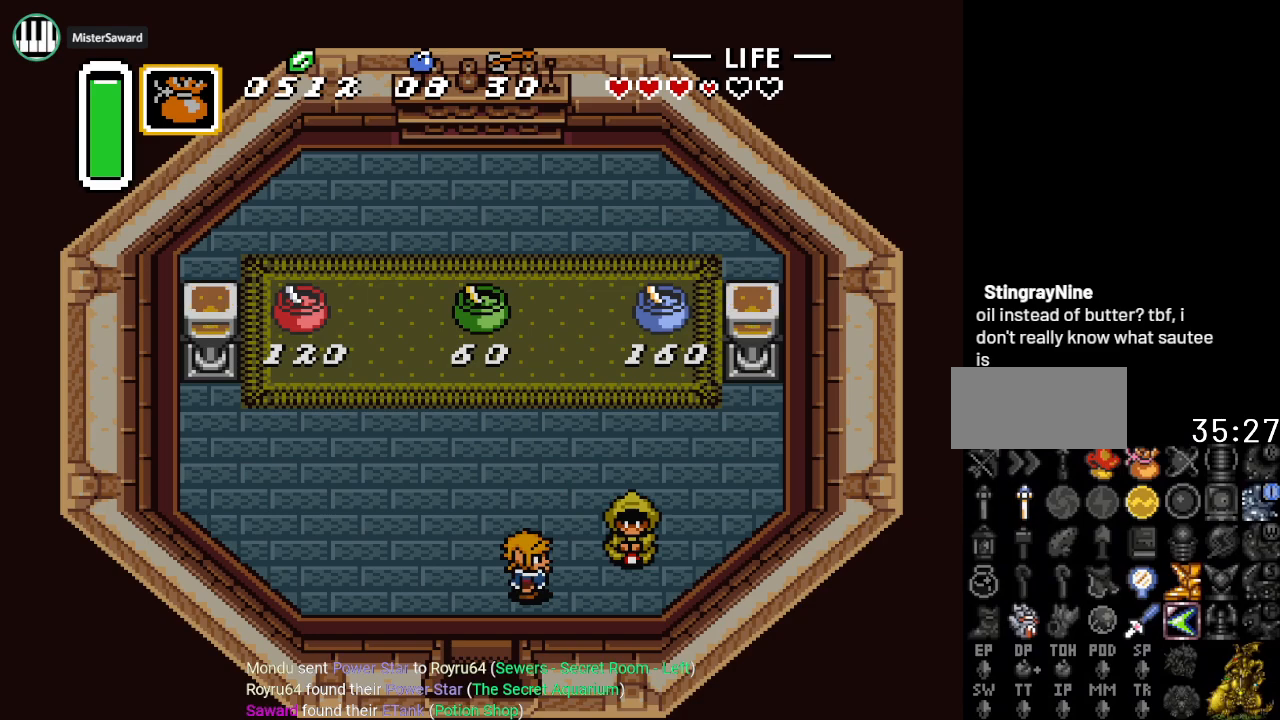
{"buttons": [], "events": [[167, "DPAD_RIGHT", "down"], [167, "DPAD_UP", "down"], [301, "DPAD_UP", "up"], [484, "DPAD_RIGHT", "up"]]}
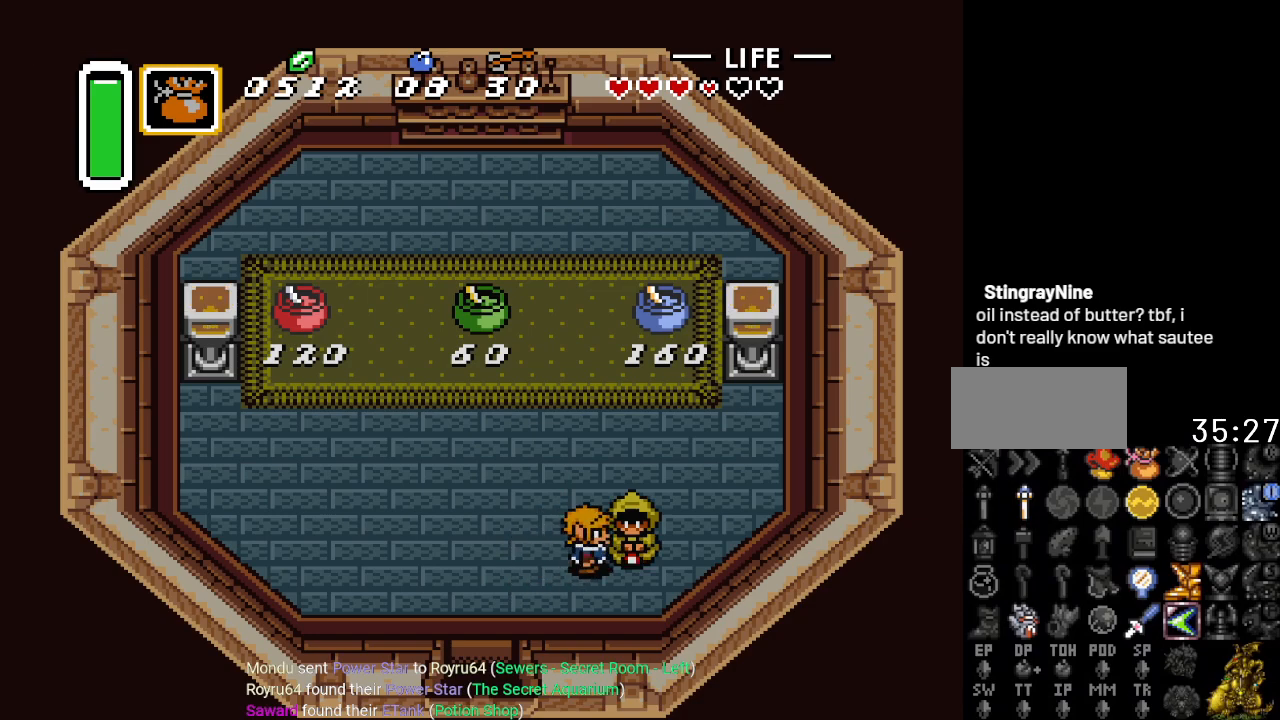
{"buttons": [], "events": [[17, "A", "down"], [184, "A", "up"]]}
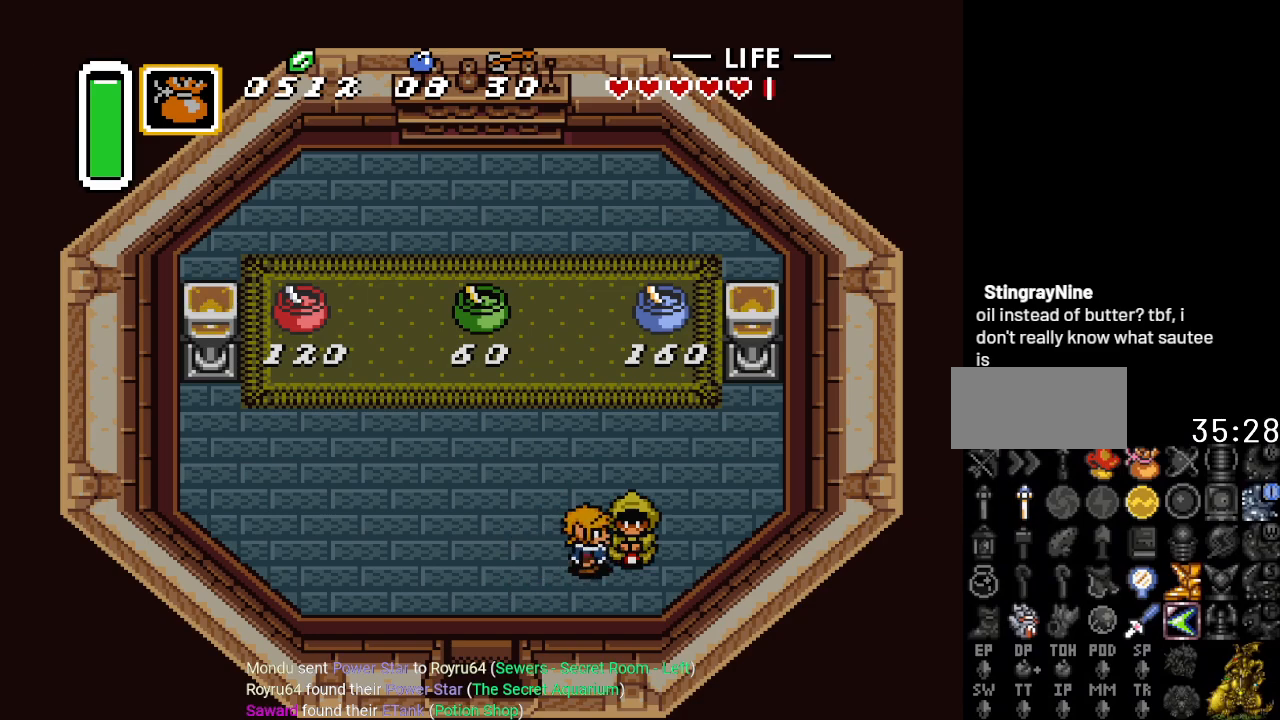
{"buttons": ["DPAD_DOWN", "DPAD_LEFT"], "events": [[267, "DPAD_DOWN", "down"], [301, "DPAD_LEFT", "down"]]}
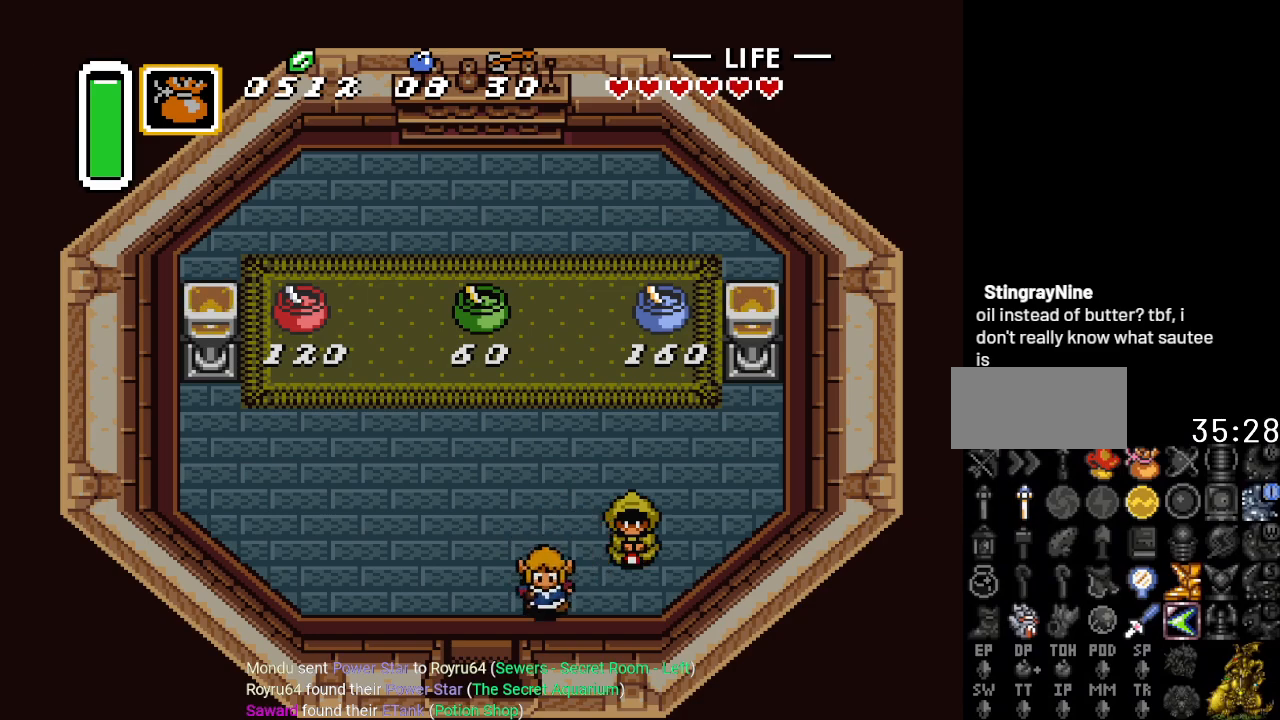
{"buttons": ["DPAD_DOWN"], "events": [[200, "DPAD_LEFT", "up"]]}
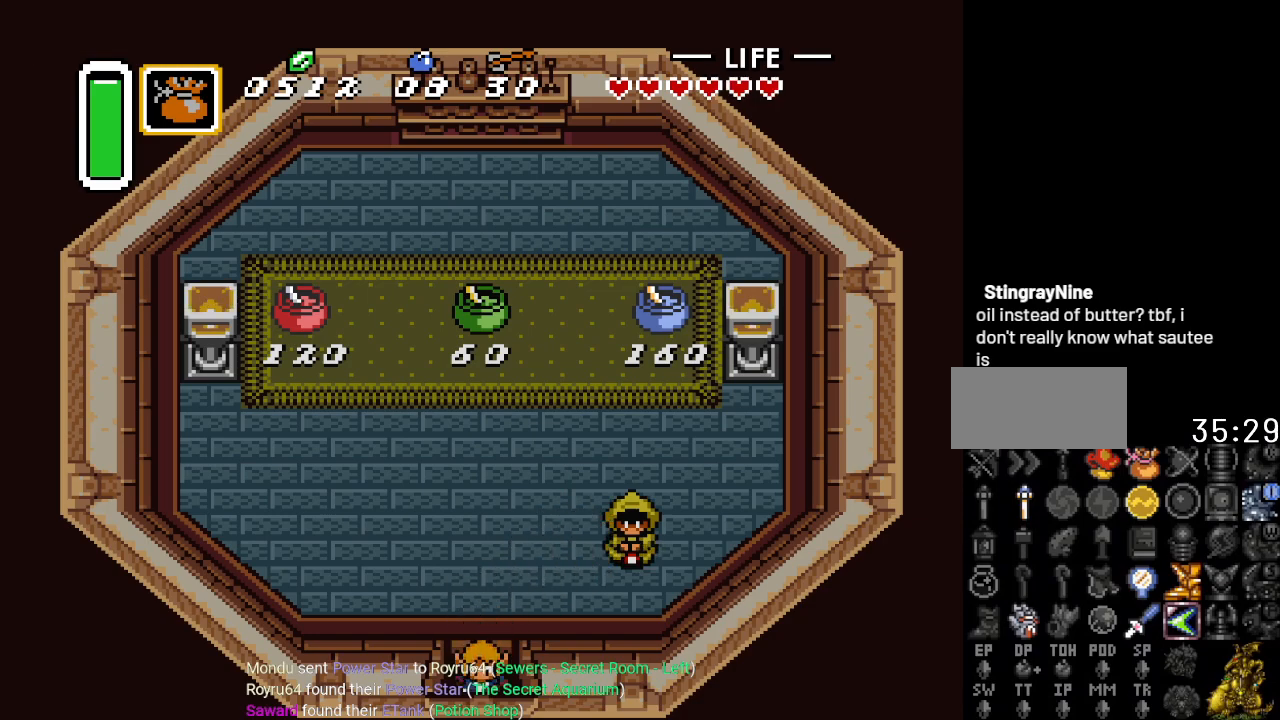
{"buttons": ["DPAD_DOWN"], "events": []}
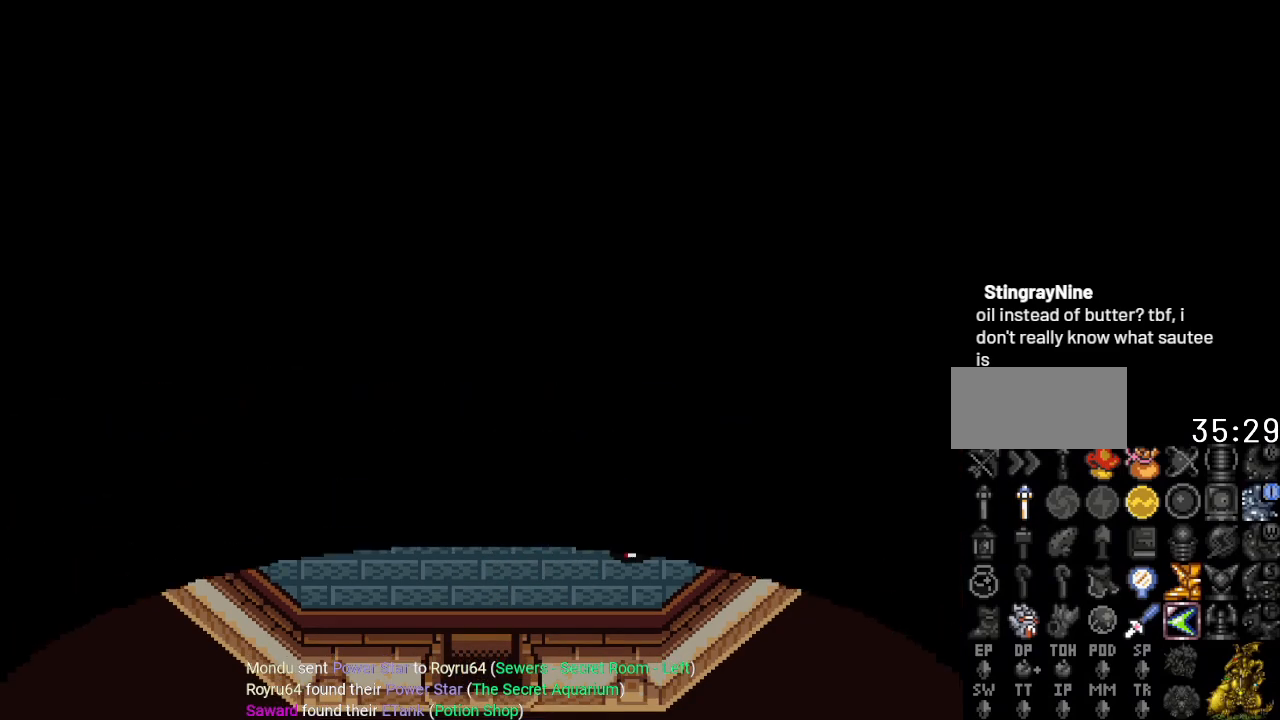
{"buttons": [], "events": [[450, "DPAD_DOWN", "up"]]}
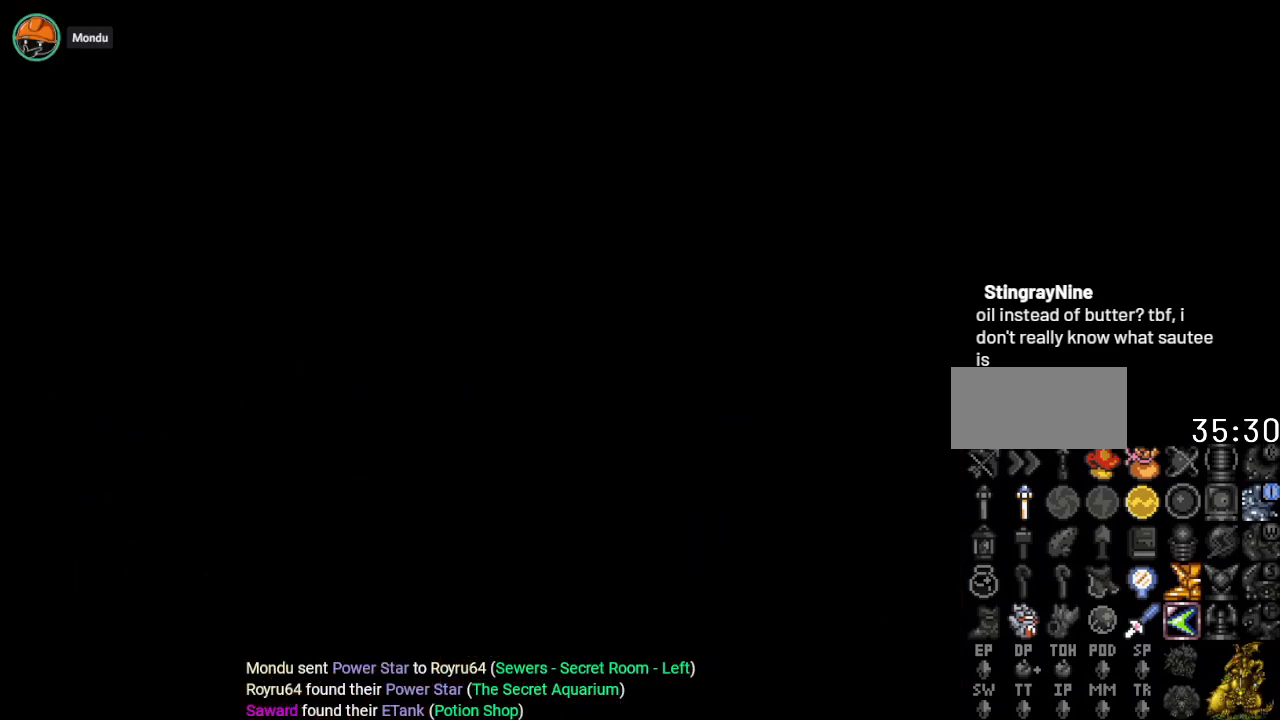
{"buttons": [], "events": []}